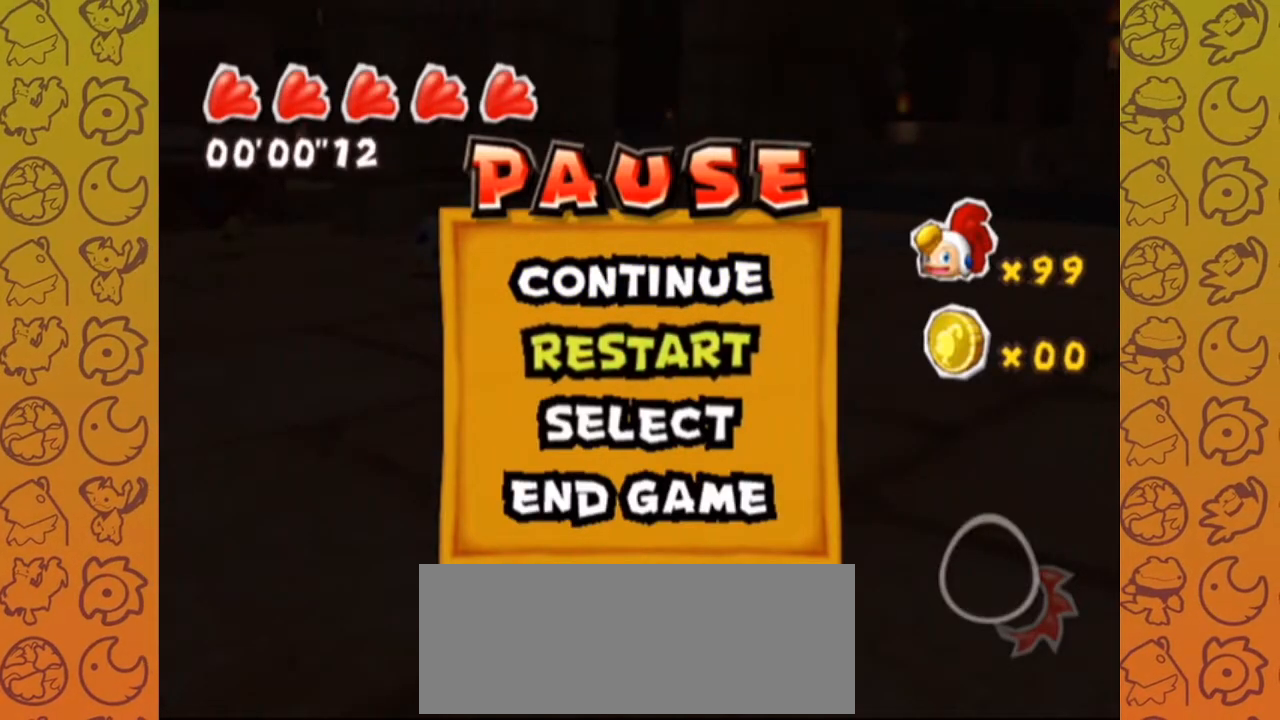
Gameplay with a controller (Nintendo layout); each line is a JSON object with the inputs held at the frame after it. "events" lists button and stick changes between this image and that frame as [ms after this image, input, new state], when the widget could be followed in between. Not read: L3 R3.
{"buttons": [], "left_stick": "center", "right_stick": "center", "events": [[83, "A", "down"], [183, "A", "up"], [333, "A", "down"], [350, "B", "down"], [433, "A", "up"], [433, "B", "up"]]}
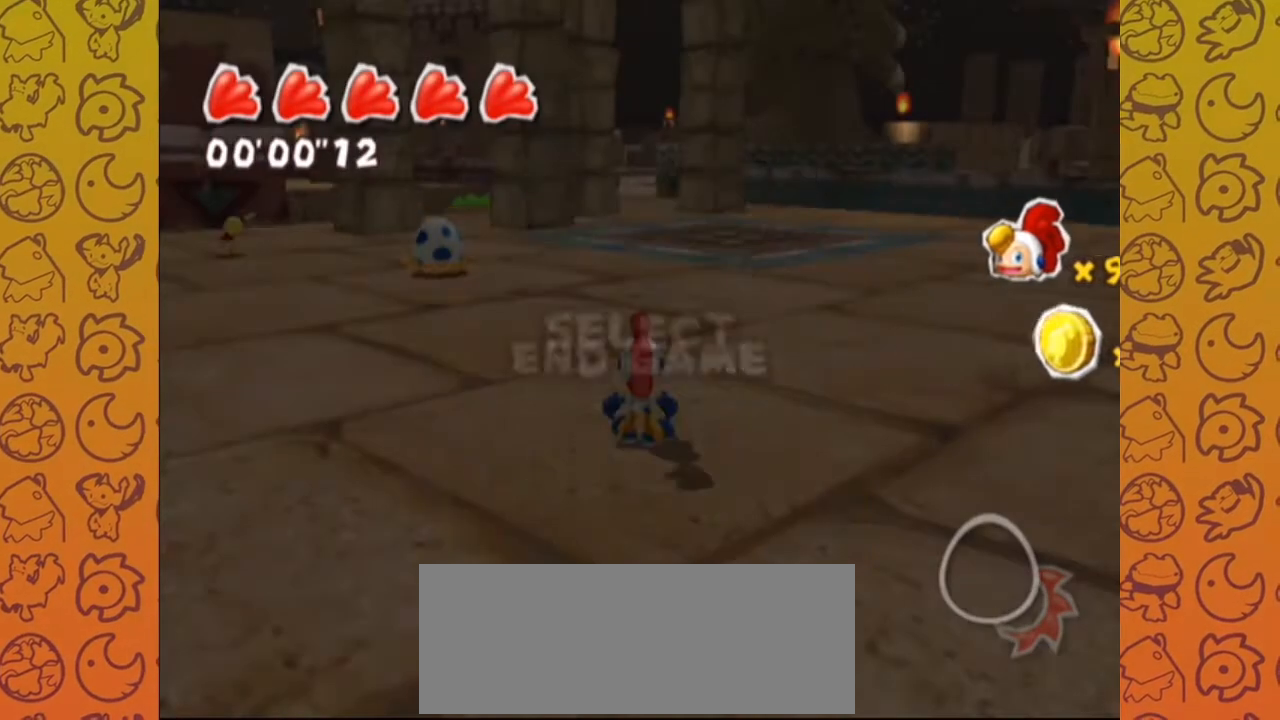
{"buttons": [], "left_stick": "center", "right_stick": "center", "events": [[17, "A", "down"], [33, "B", "down"], [100, "B", "up"], [117, "A", "up"], [183, "A", "down"], [217, "B", "down"], [267, "B", "up"], [283, "A", "up"], [350, "A", "down"], [417, "B", "down"], [467, "A", "up"], [467, "B", "up"]]}
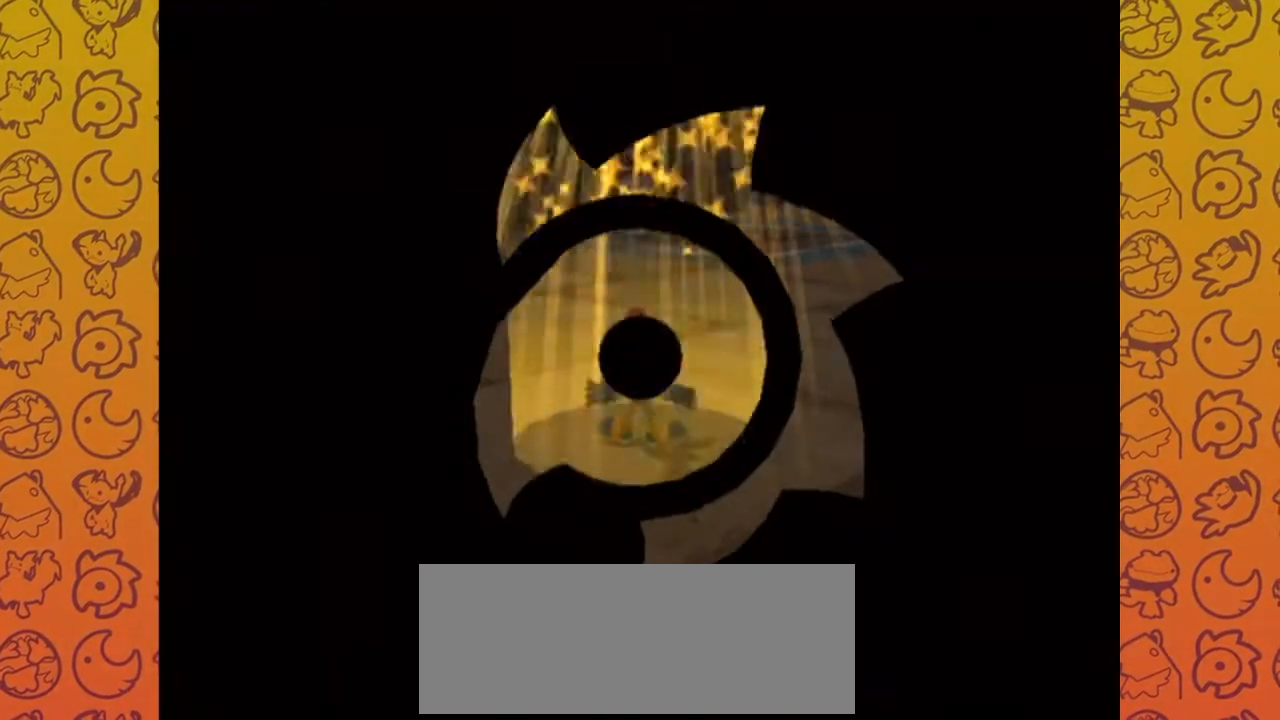
{"buttons": [], "left_stick": "up", "right_stick": "center", "events": [[133, "left_stick", "up"], [267, "right_stick", "up-right"], [383, "right_stick", "center"]]}
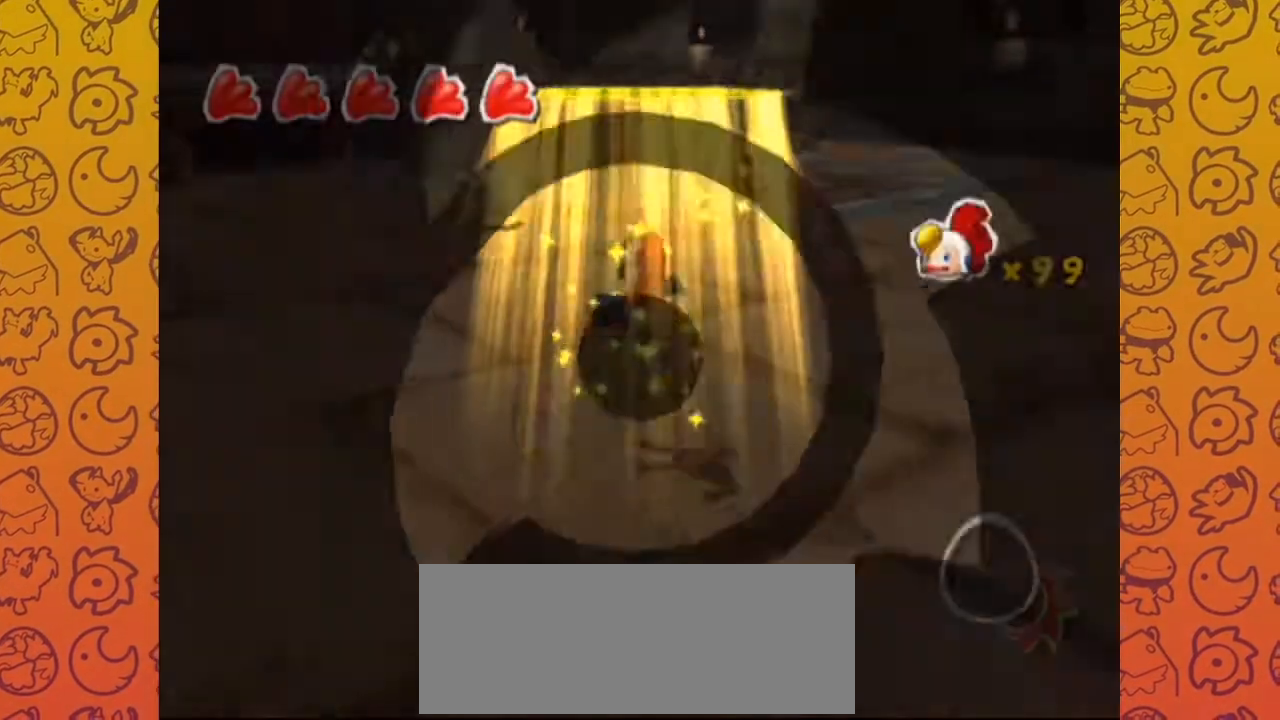
{"buttons": [], "left_stick": "up", "right_stick": "center", "events": [[50, "right_stick", "up-right"], [100, "right_stick", "center"], [300, "right_stick", "right"], [350, "right_stick", "center"]]}
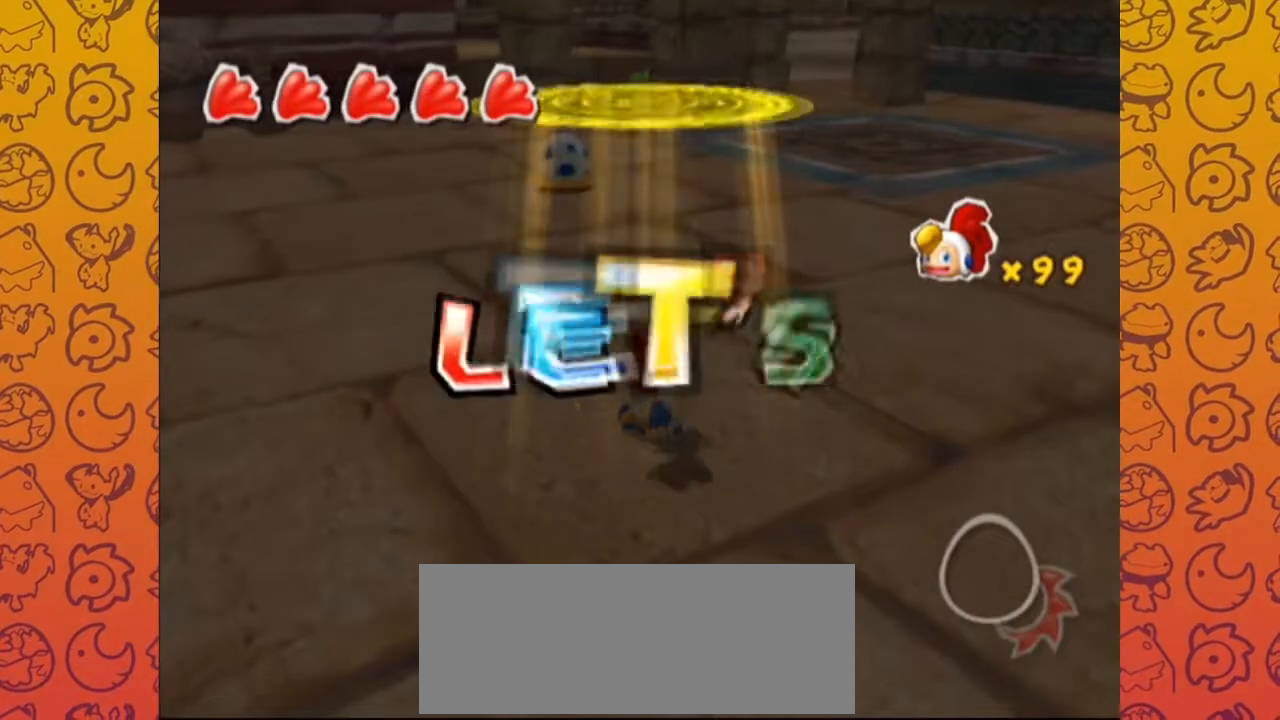
{"buttons": [], "left_stick": "up", "right_stick": "center", "events": [[83, "right_stick", "right"], [217, "right_stick", "center"]]}
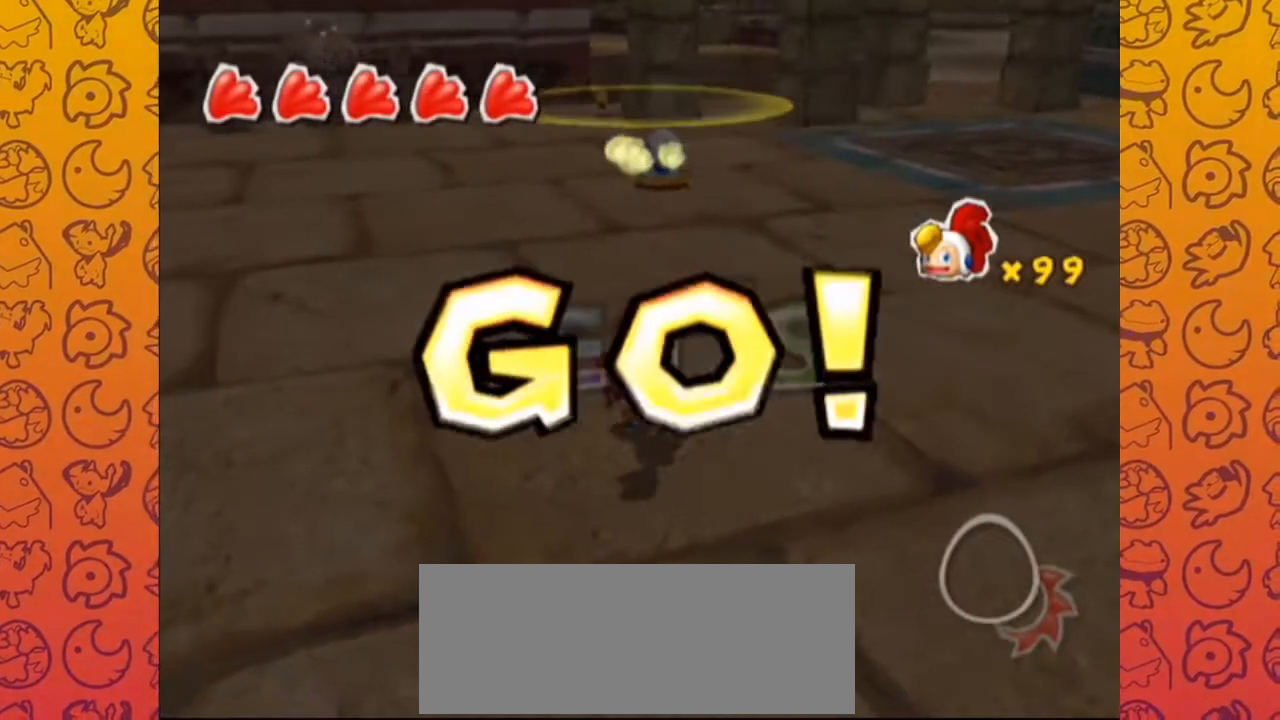
{"buttons": [], "left_stick": "up", "right_stick": "center", "events": []}
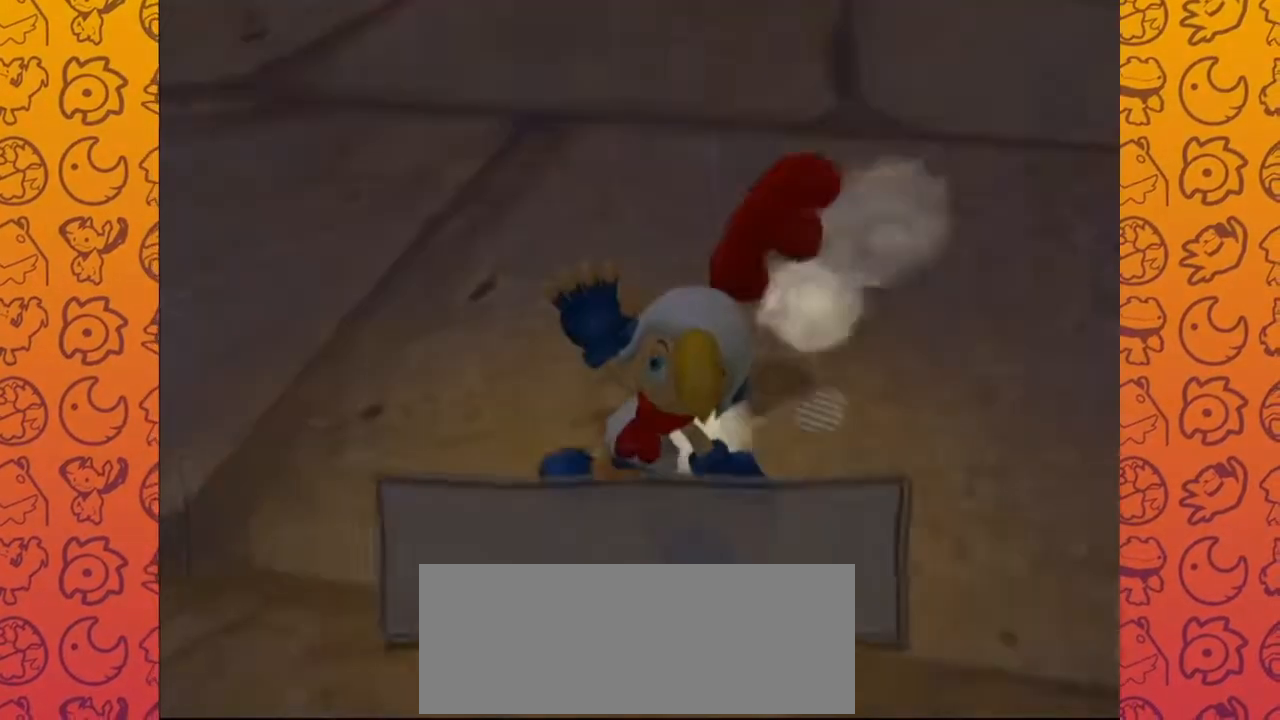
{"buttons": ["A"], "left_stick": "center", "right_stick": "center", "events": [[233, "B", "down"], [250, "B", "up"], [267, "A", "down"], [283, "left_stick", "center"], [317, "B", "down"], [333, "A", "up"], [350, "Z", "down"], [383, "A", "down"], [383, "B", "up"], [433, "B", "down"], [450, "Z", "up"], [483, "B", "up"]]}
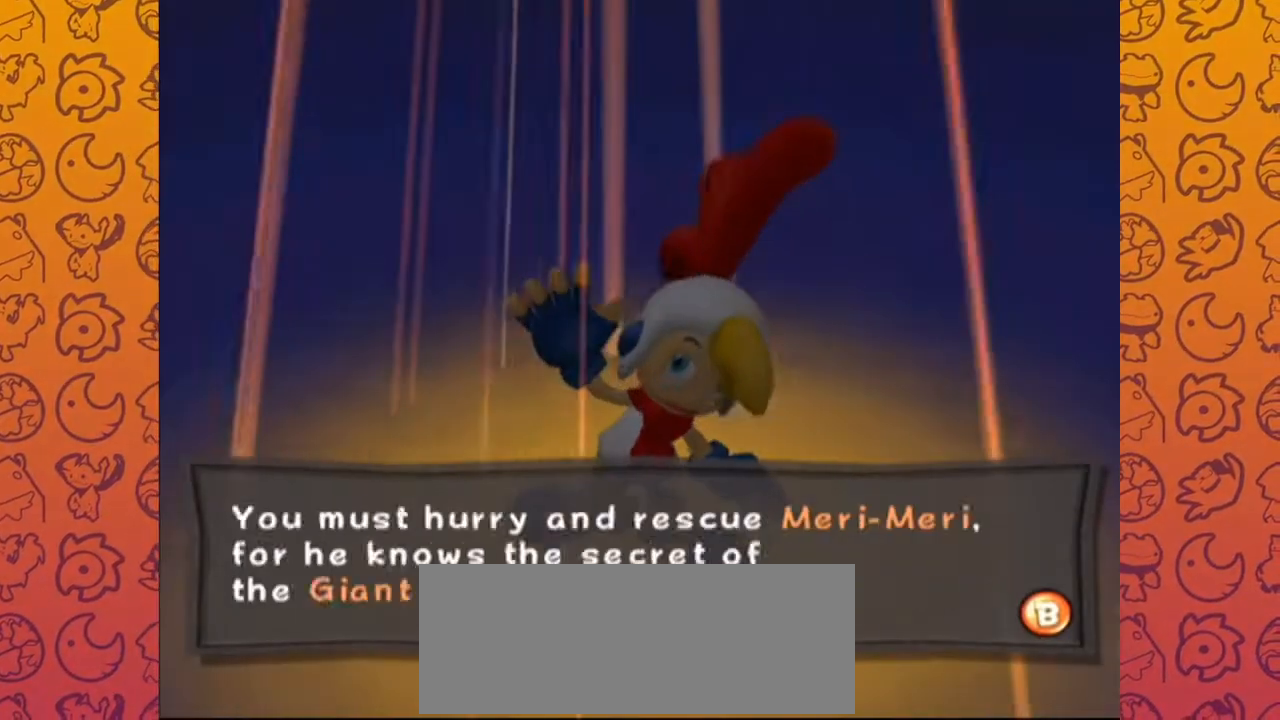
{"buttons": ["A"], "left_stick": "up", "right_stick": "center", "events": [[50, "B", "down"], [83, "B", "up"], [133, "B", "down"], [300, "B", "up"], [333, "A", "up"], [400, "left_stick", "up"], [467, "A", "down"]]}
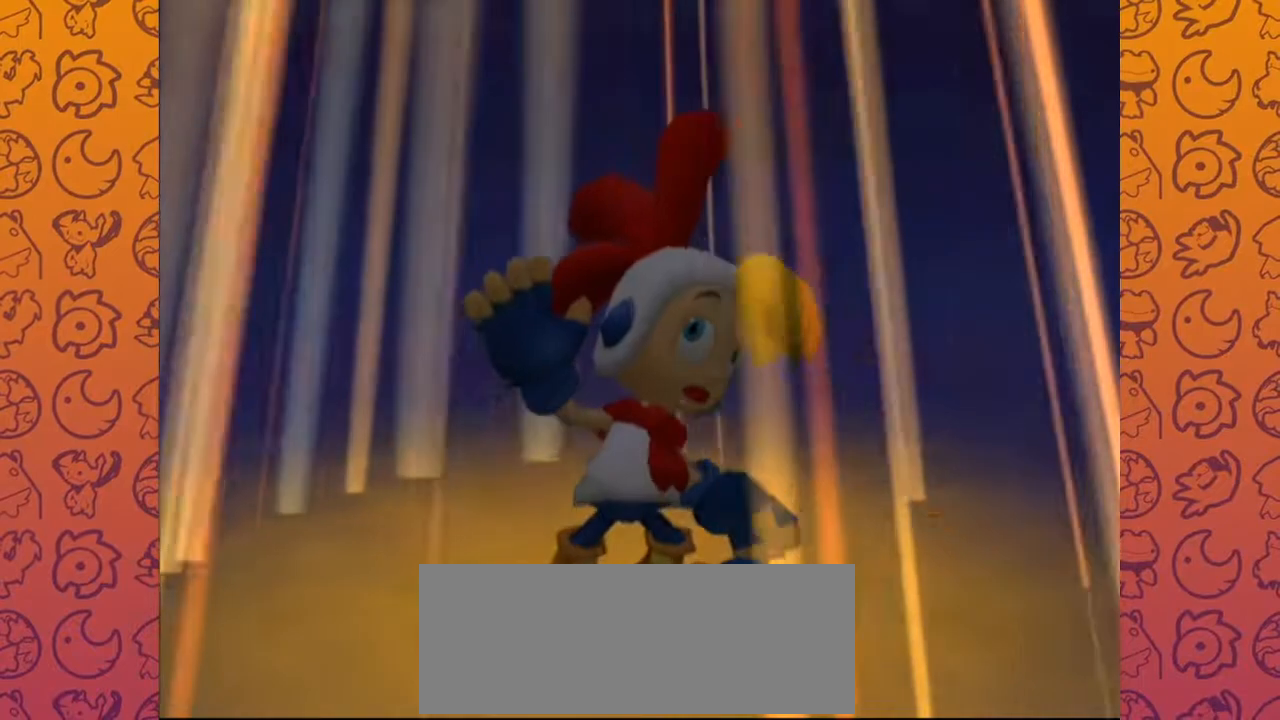
{"buttons": [], "left_stick": "up-right", "right_stick": "up-left"}
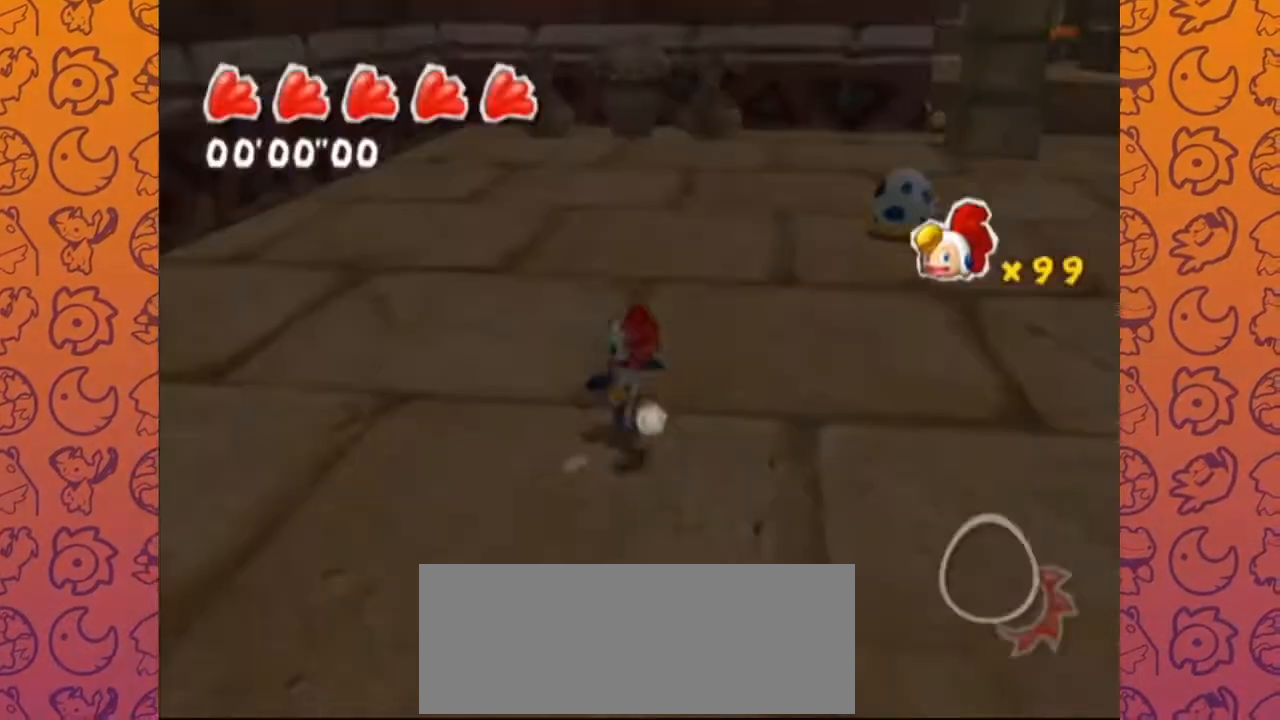
{"buttons": [], "left_stick": "up", "right_stick": "up-left", "events": [[350, "left_stick", "up"]]}
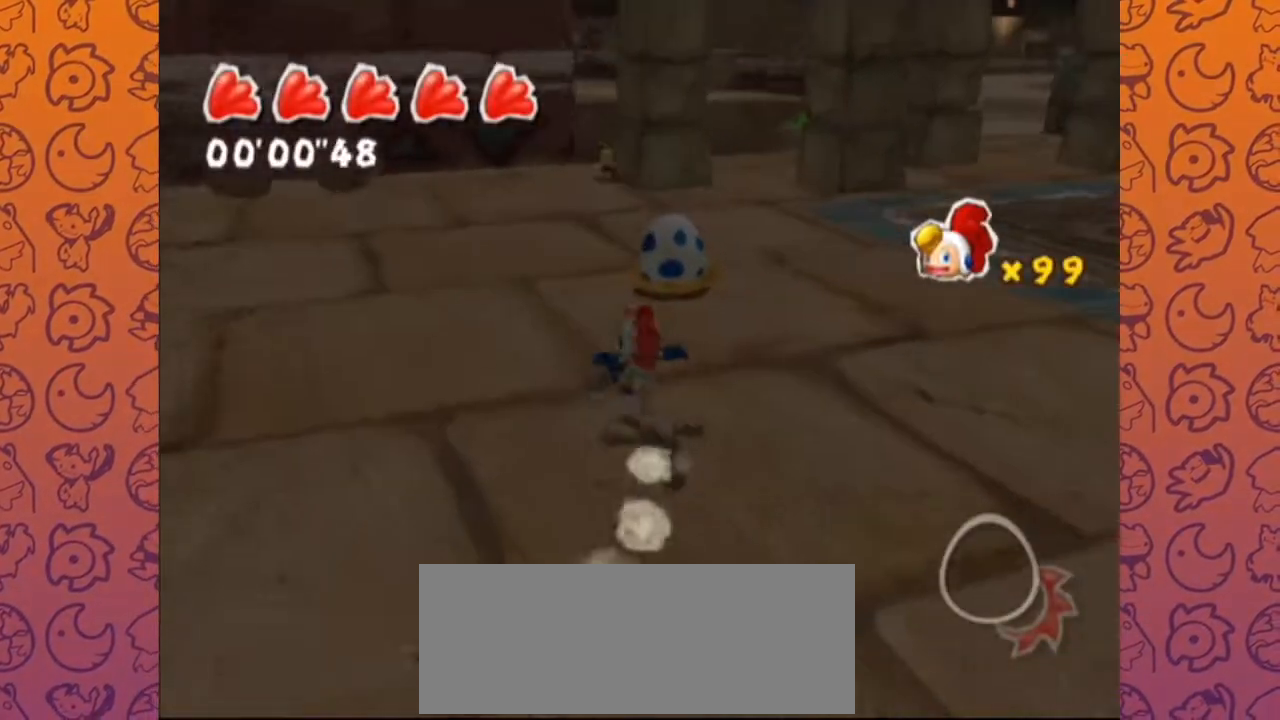
{"buttons": [], "left_stick": "up", "right_stick": "center", "events": [[117, "right_stick", "center"], [350, "right_stick", "left"], [467, "right_stick", "center"]]}
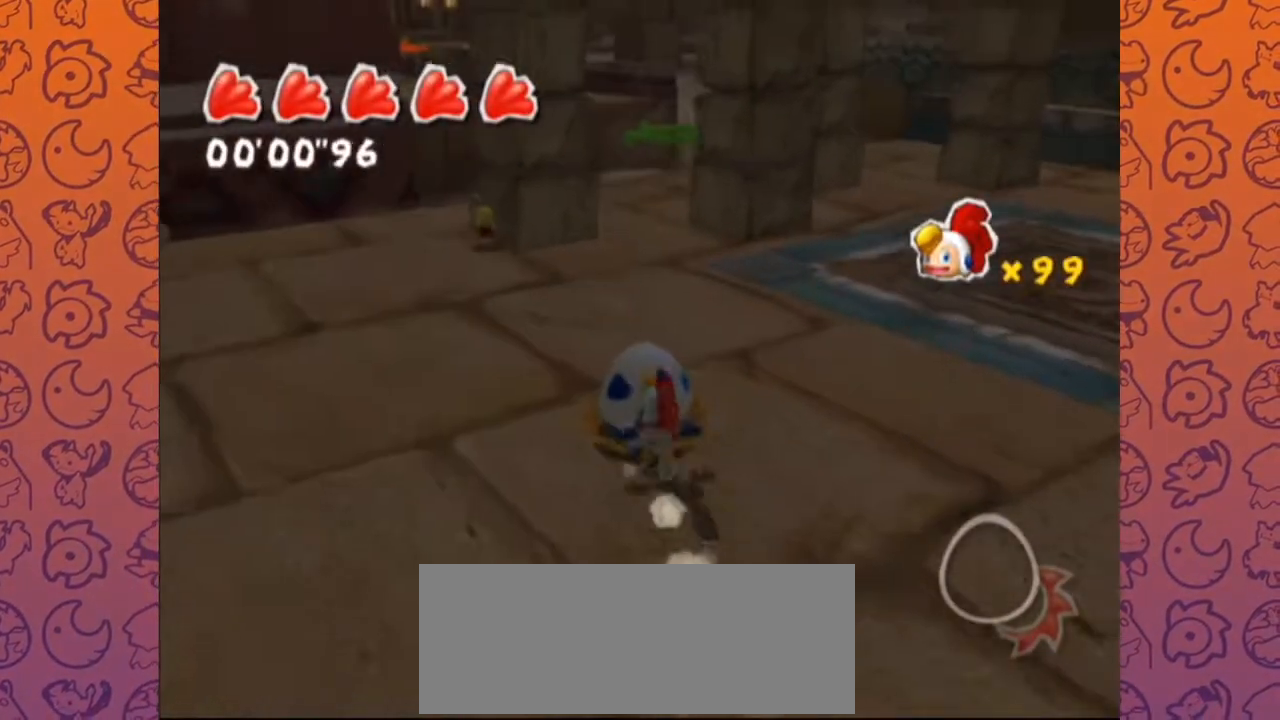
{"buttons": [], "left_stick": "up", "right_stick": "left", "events": [[117, "R1", "down"], [333, "R1", "up"], [467, "right_stick", "left"]]}
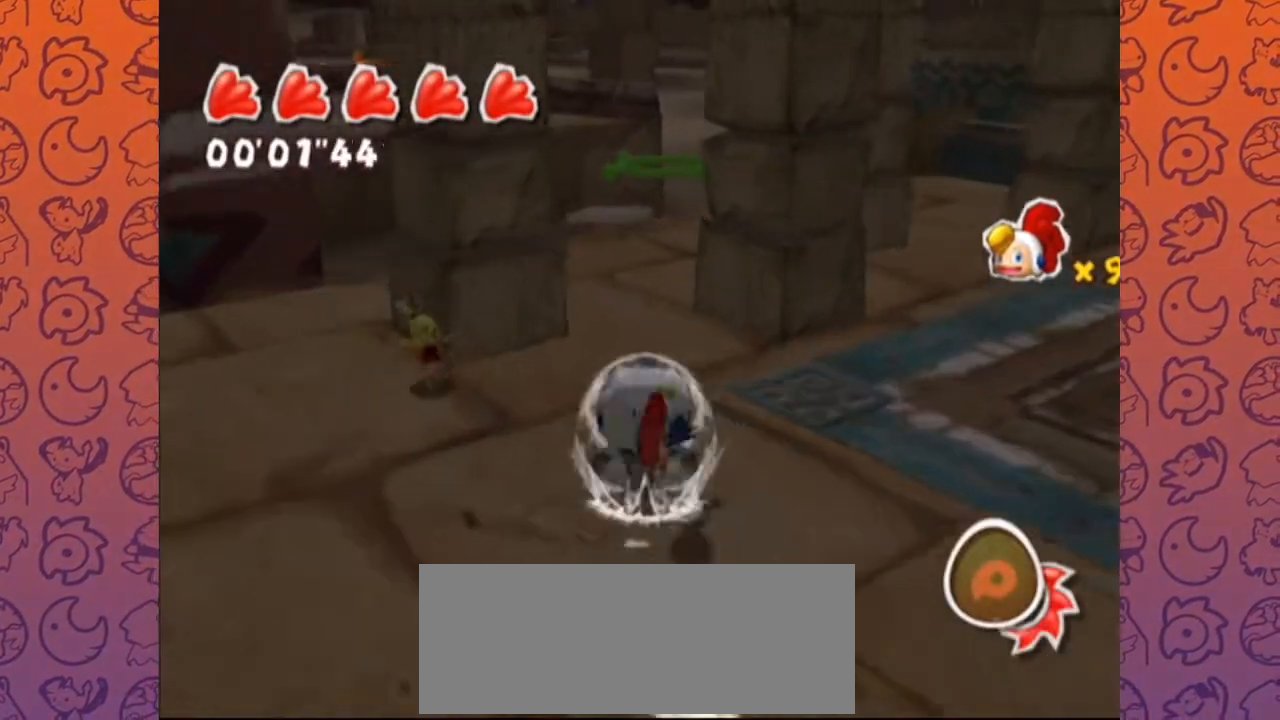
{"buttons": ["A"], "left_stick": "up", "right_stick": "center", "events": [[17, "right_stick", "center"], [300, "A", "down"]]}
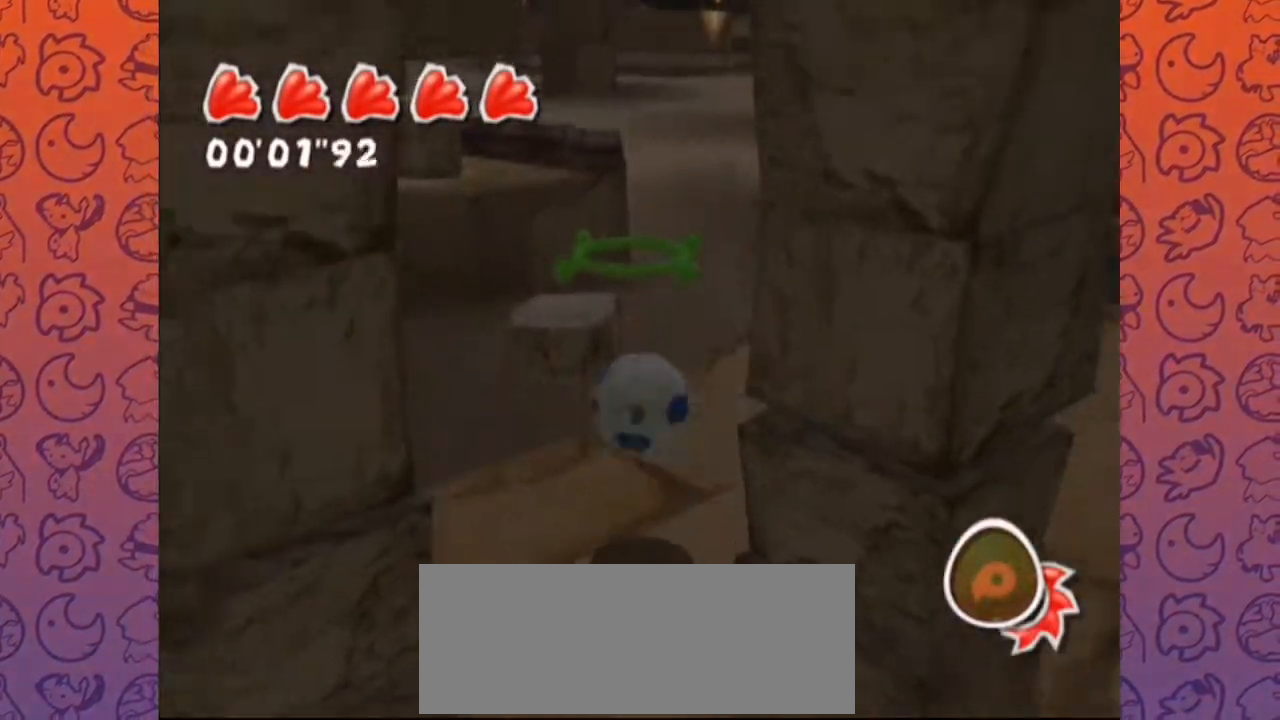
{"buttons": [], "left_stick": "up", "right_stick": "right", "events": [[33, "A", "up"], [200, "right_stick", "right"]]}
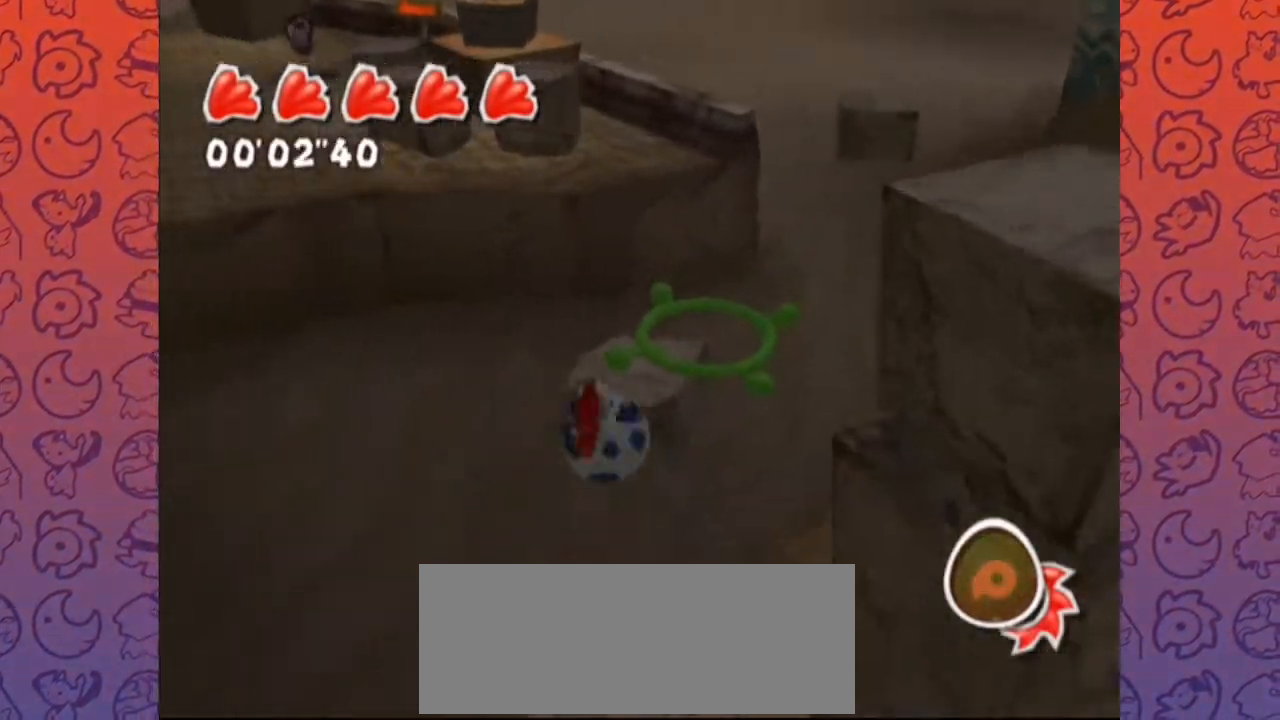
{"buttons": [], "left_stick": "up-left", "right_stick": "right", "events": [[50, "left_stick", "up-right"], [333, "left_stick", "up-left"]]}
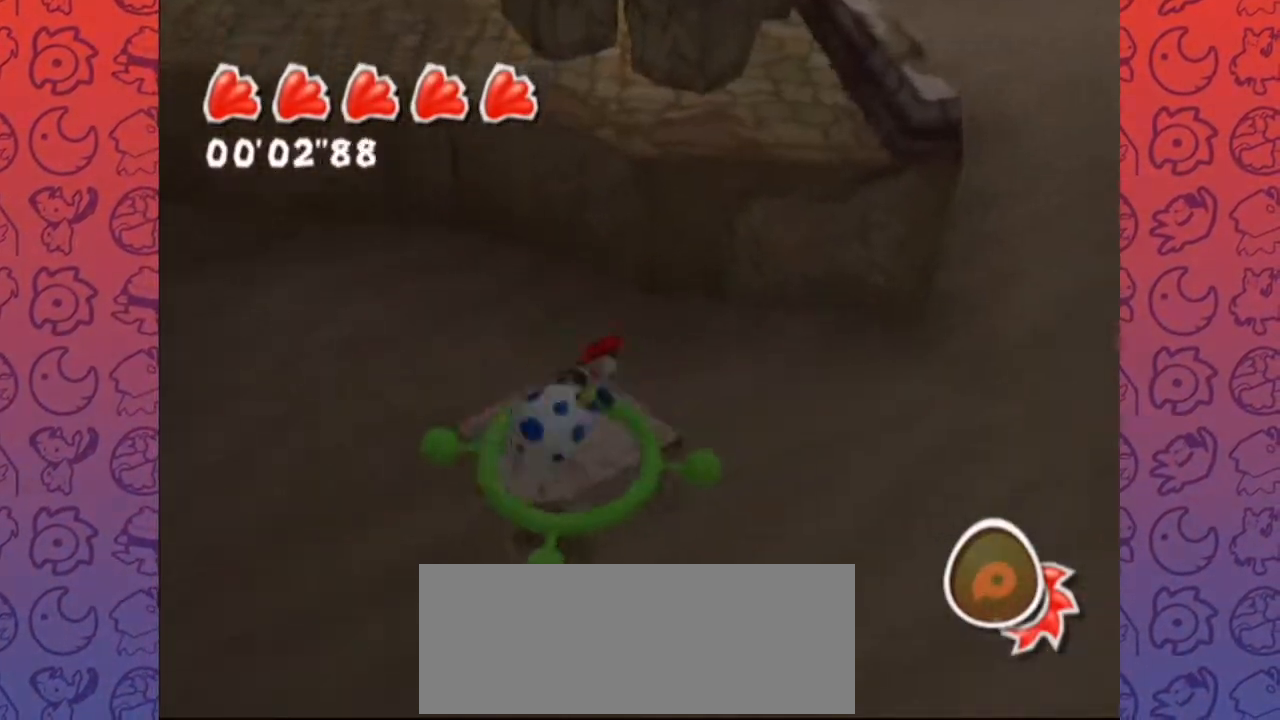
{"buttons": ["A"], "left_stick": "up-left", "right_stick": "right", "events": [[467, "A", "down"]]}
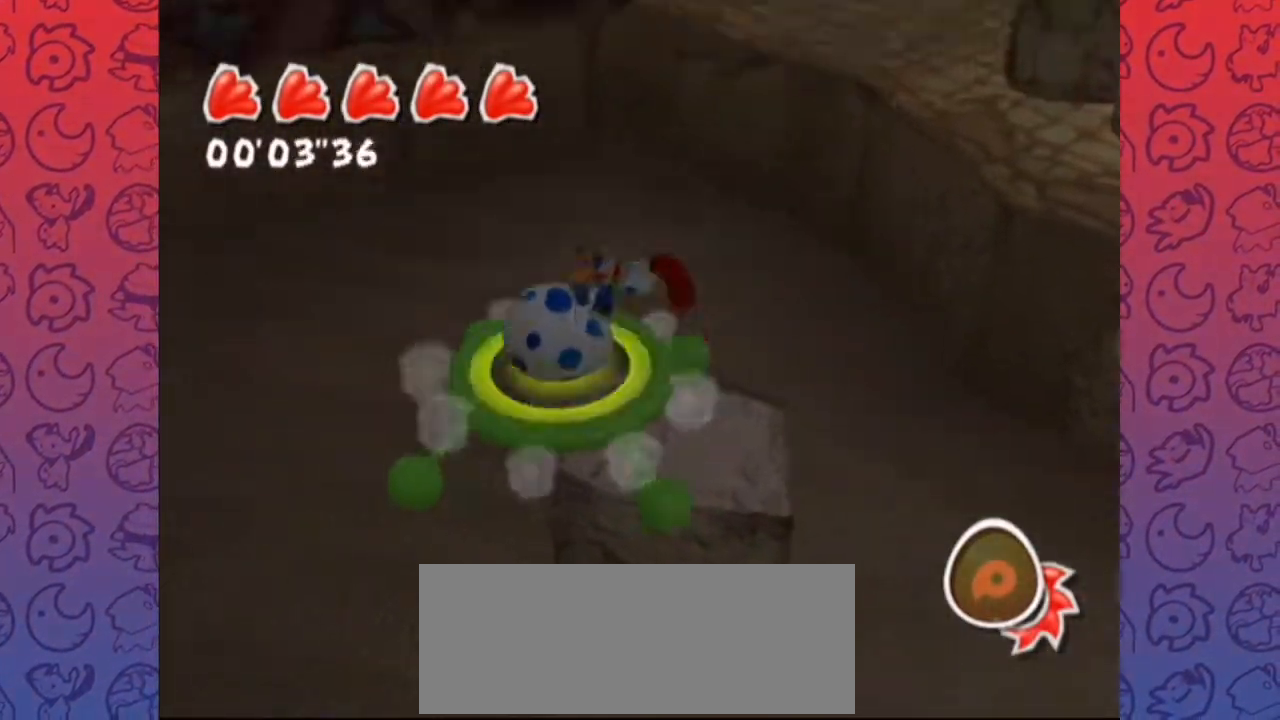
{"buttons": ["A"], "left_stick": "up", "right_stick": "center", "events": [[300, "left_stick", "up"], [450, "right_stick", "center"]]}
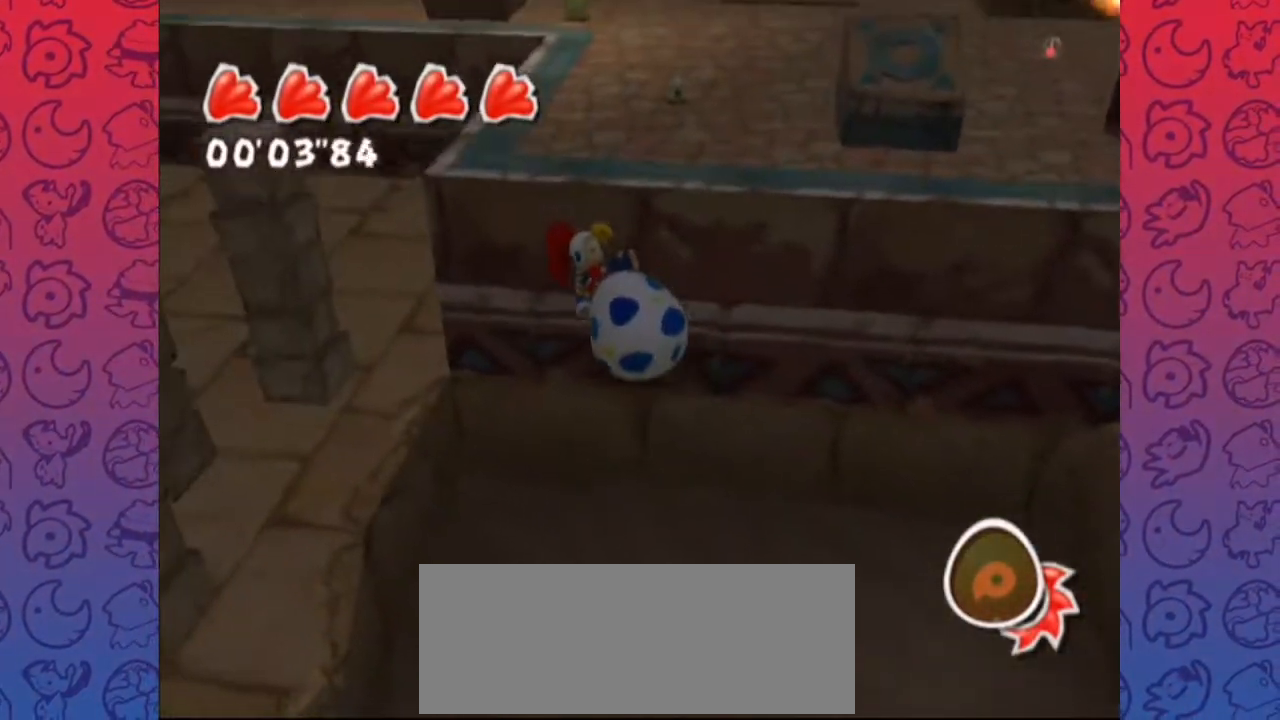
{"buttons": [], "left_stick": "up", "right_stick": "center", "events": [[233, "A", "up"], [417, "right_stick", "up-left"], [500, "right_stick", "center"]]}
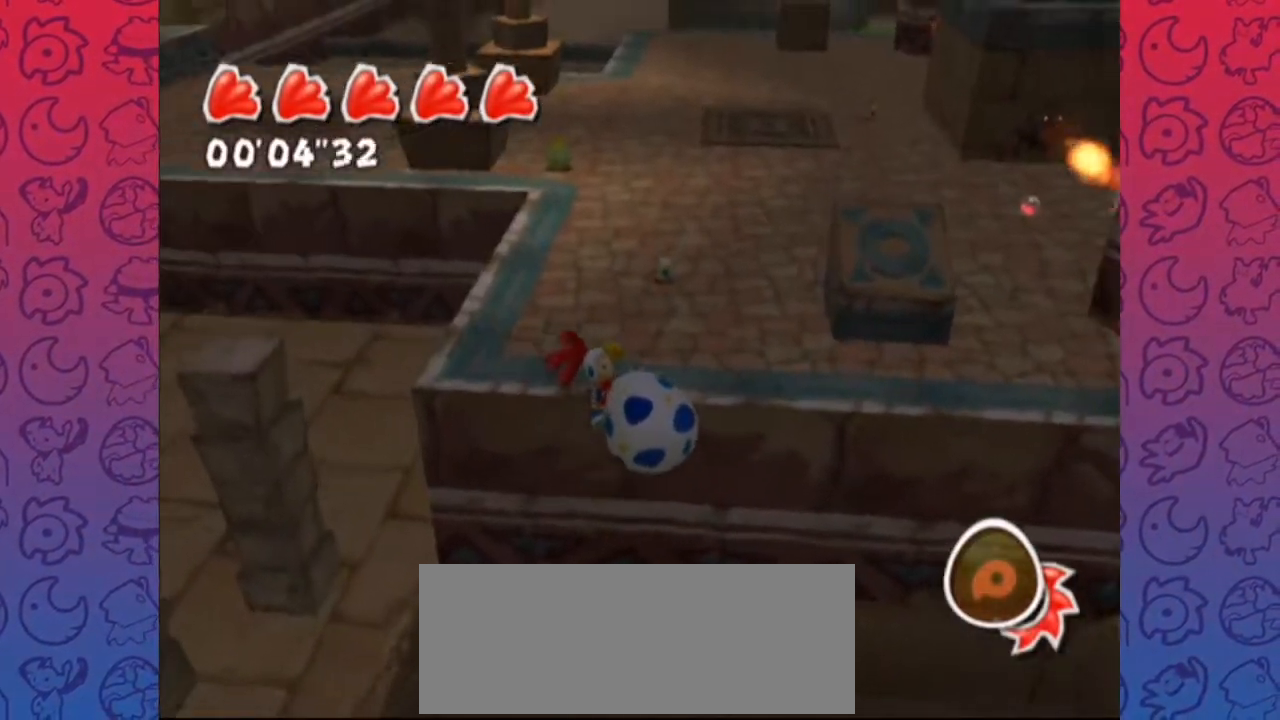
{"buttons": ["R1"], "left_stick": "up", "right_stick": "center", "events": [[250, "R1", "down"]]}
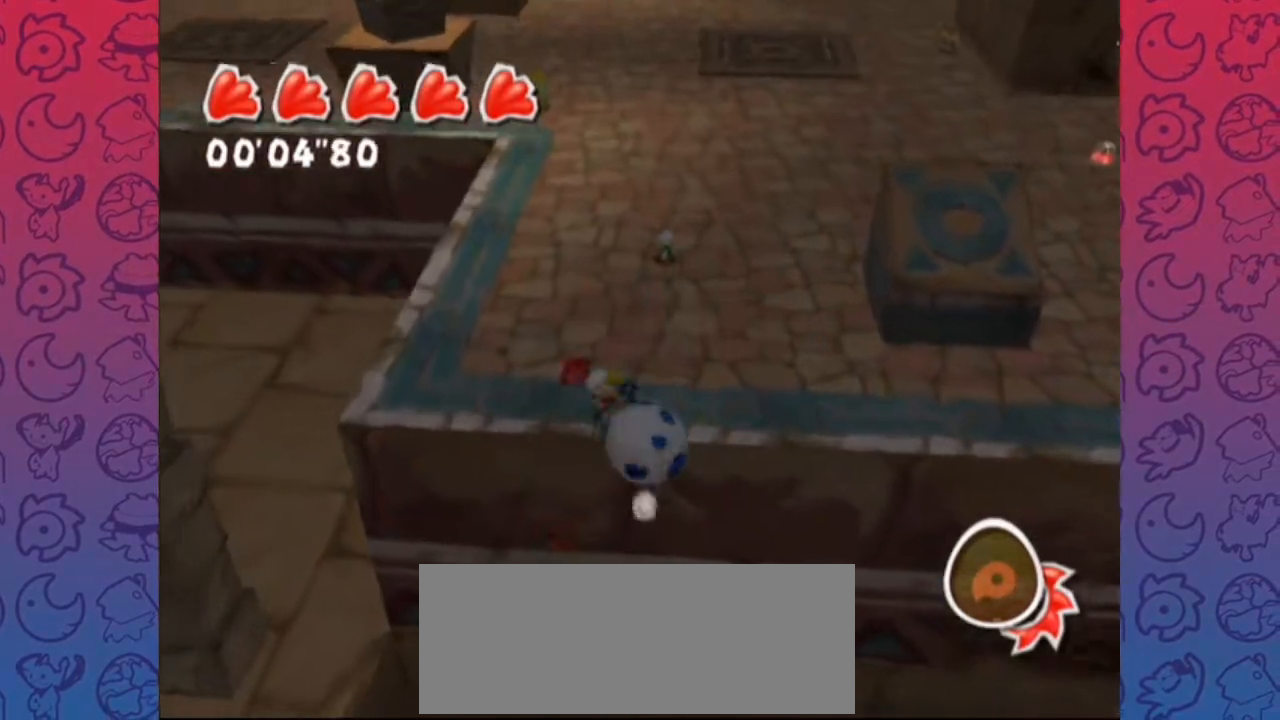
{"buttons": [], "left_stick": "up", "right_stick": "center", "events": [[100, "R1", "up"], [333, "A", "down"], [467, "A", "up"]]}
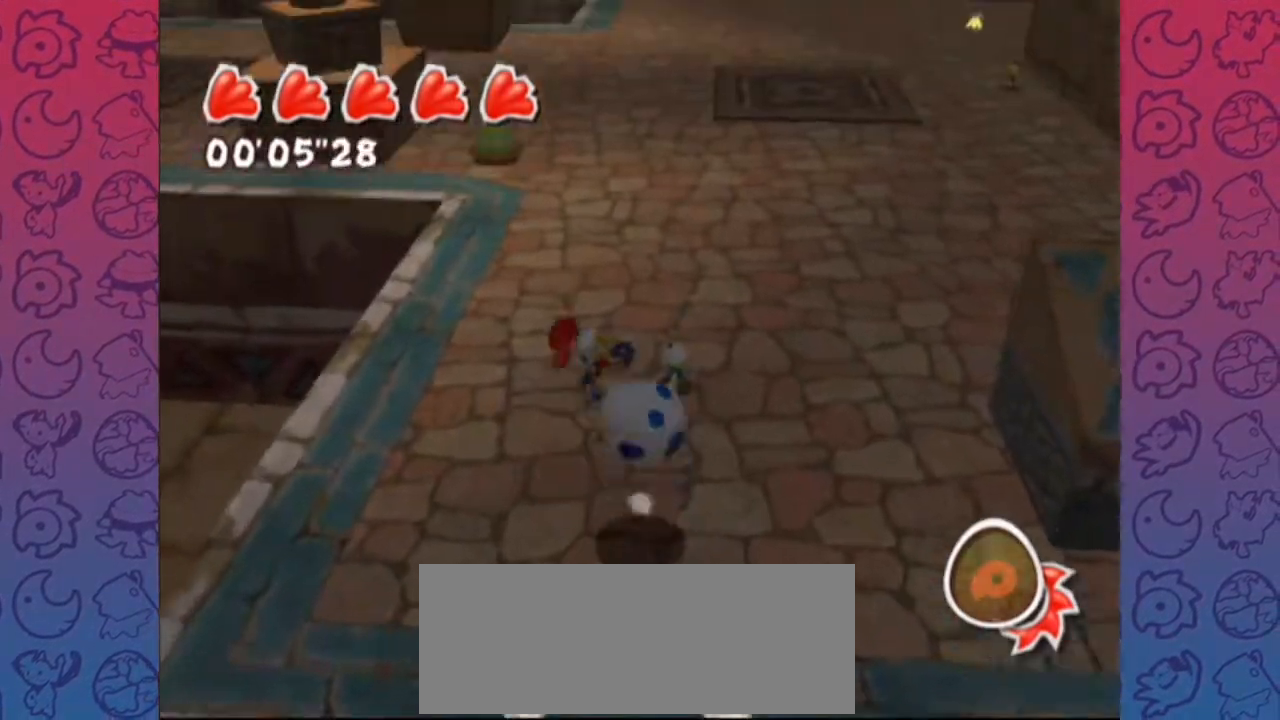
{"buttons": [], "left_stick": "center", "right_stick": "right", "events": [[50, "left_stick", "center"], [133, "right_stick", "right"]]}
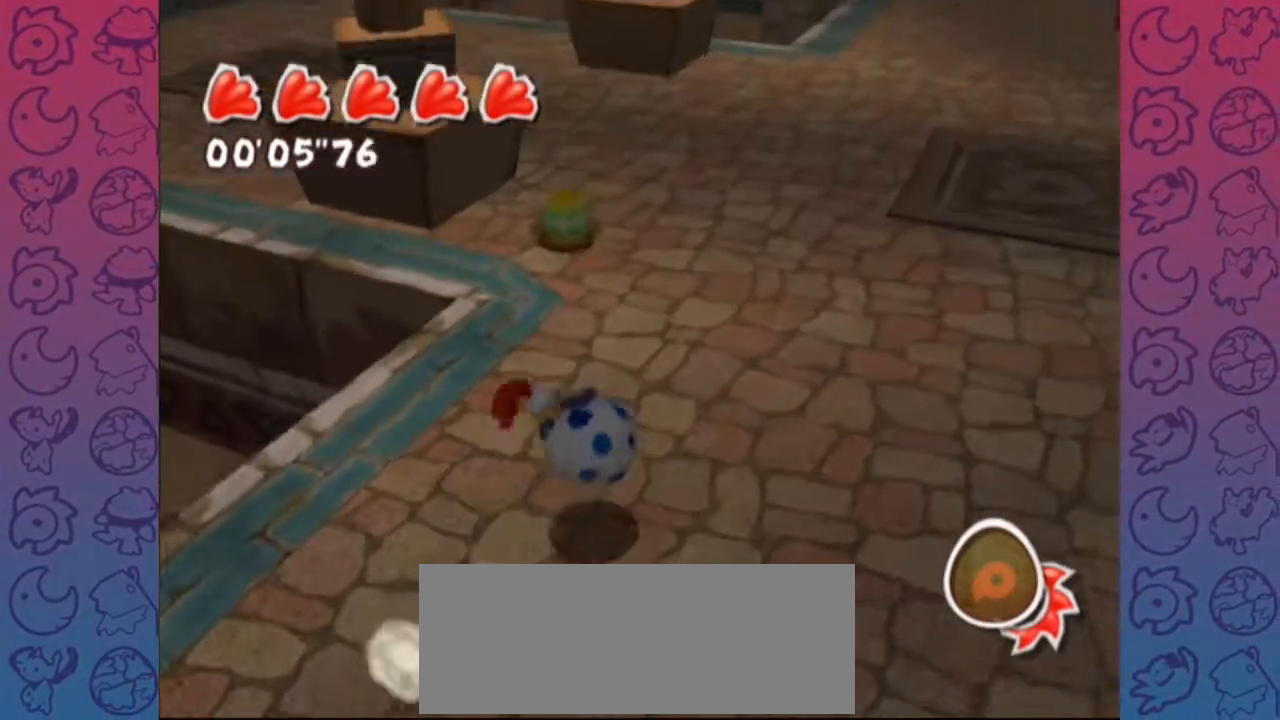
{"buttons": [], "left_stick": "down", "right_stick": "right", "events": [[133, "A", "down"], [250, "A", "up"], [433, "left_stick", "down"]]}
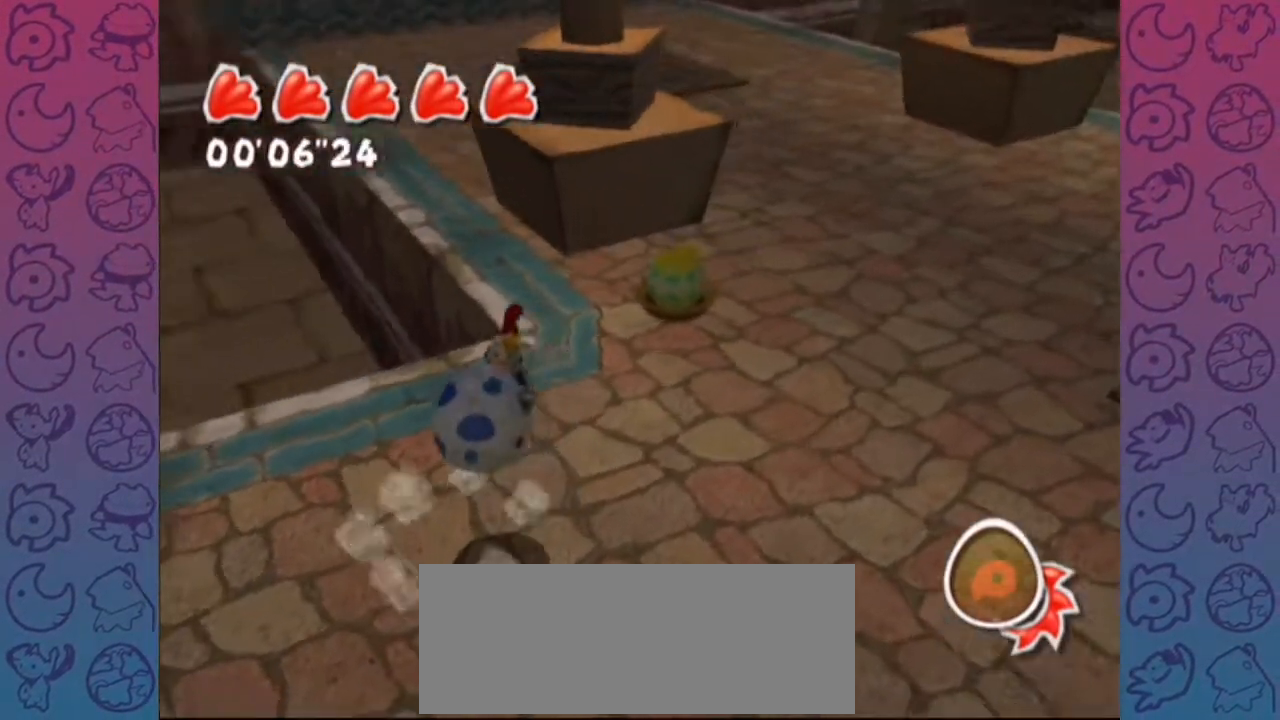
{"buttons": ["R1"], "left_stick": "up-right", "right_stick": "center", "events": [[183, "right_stick", "center"], [333, "R1", "down"], [400, "left_stick", "right"], [467, "left_stick", "up-right"]]}
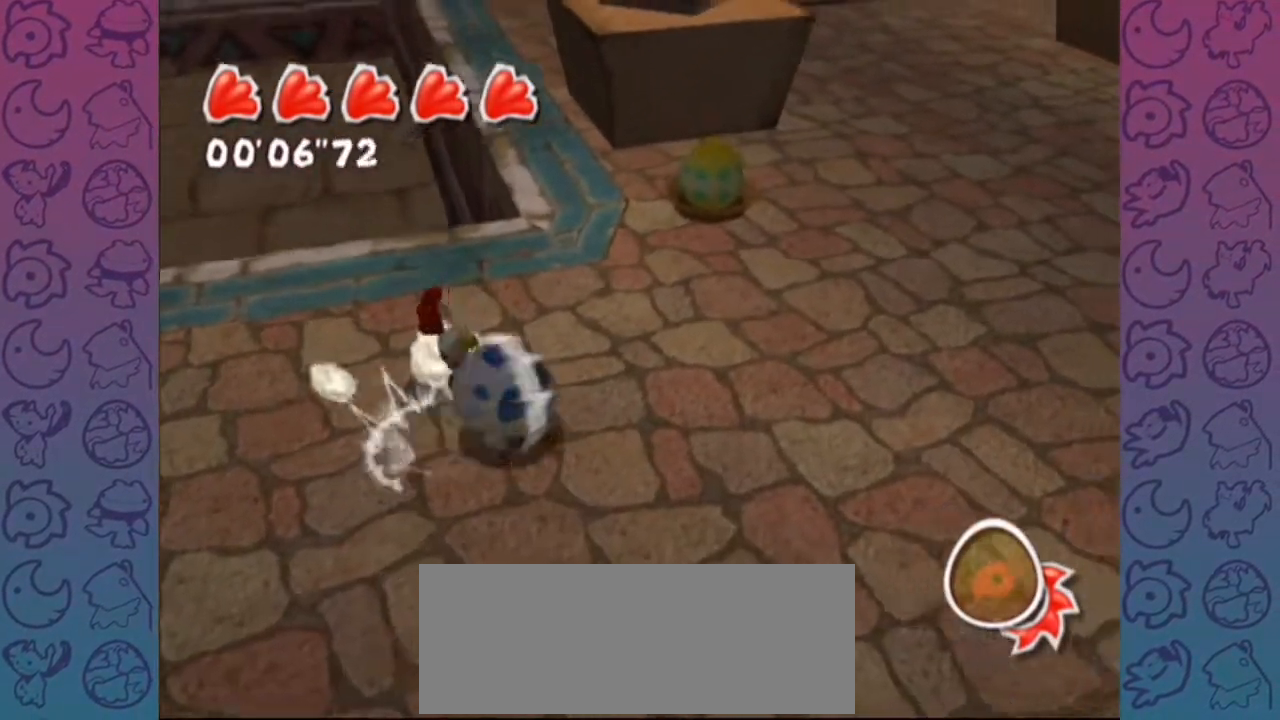
{"buttons": [], "left_stick": "up", "right_stick": "center", "events": [[83, "left_stick", "up"], [183, "R1", "up"], [183, "right_stick", "right"], [317, "right_stick", "center"]]}
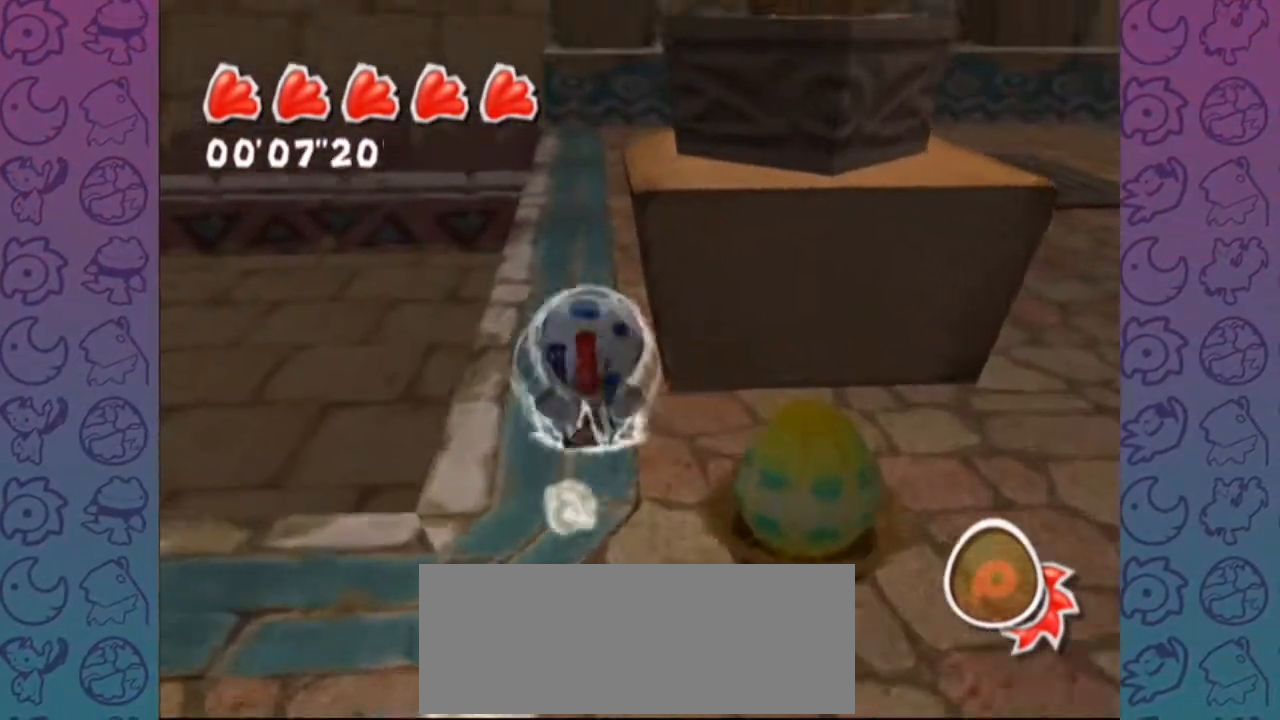
{"buttons": ["R1"], "left_stick": "up", "right_stick": "up-left"}
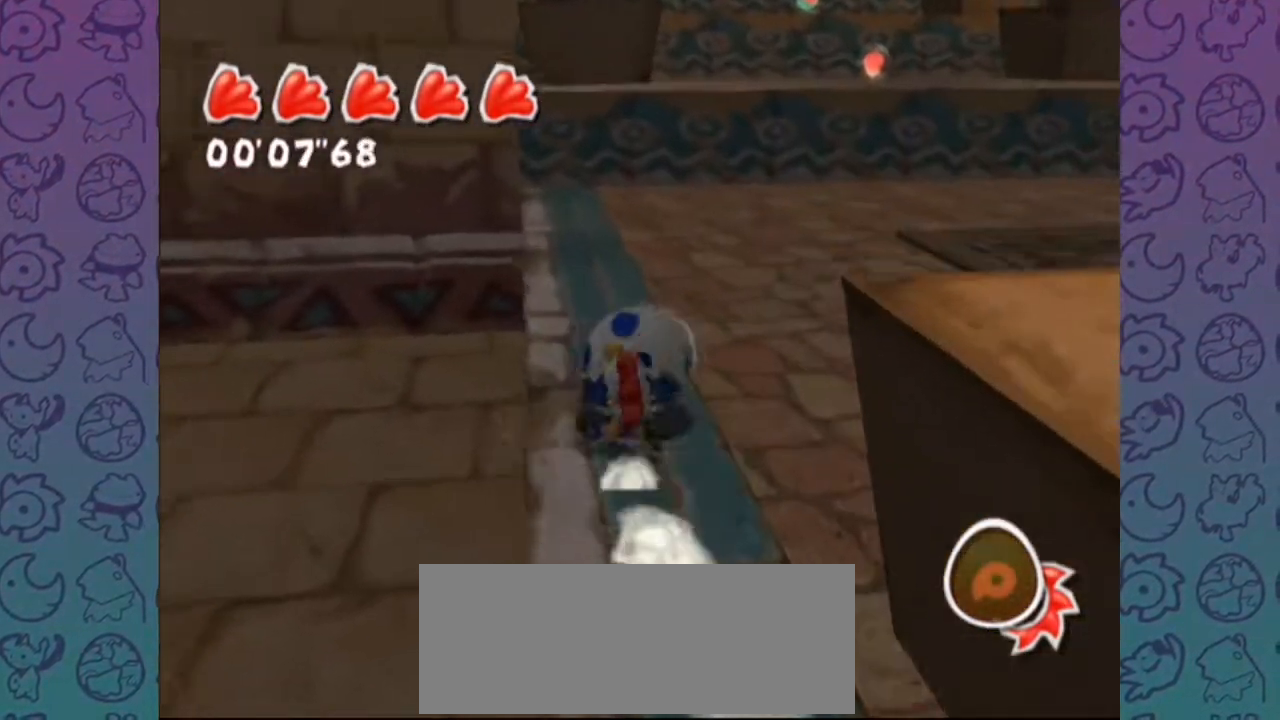
{"buttons": [], "left_stick": "up", "right_stick": "down-right"}
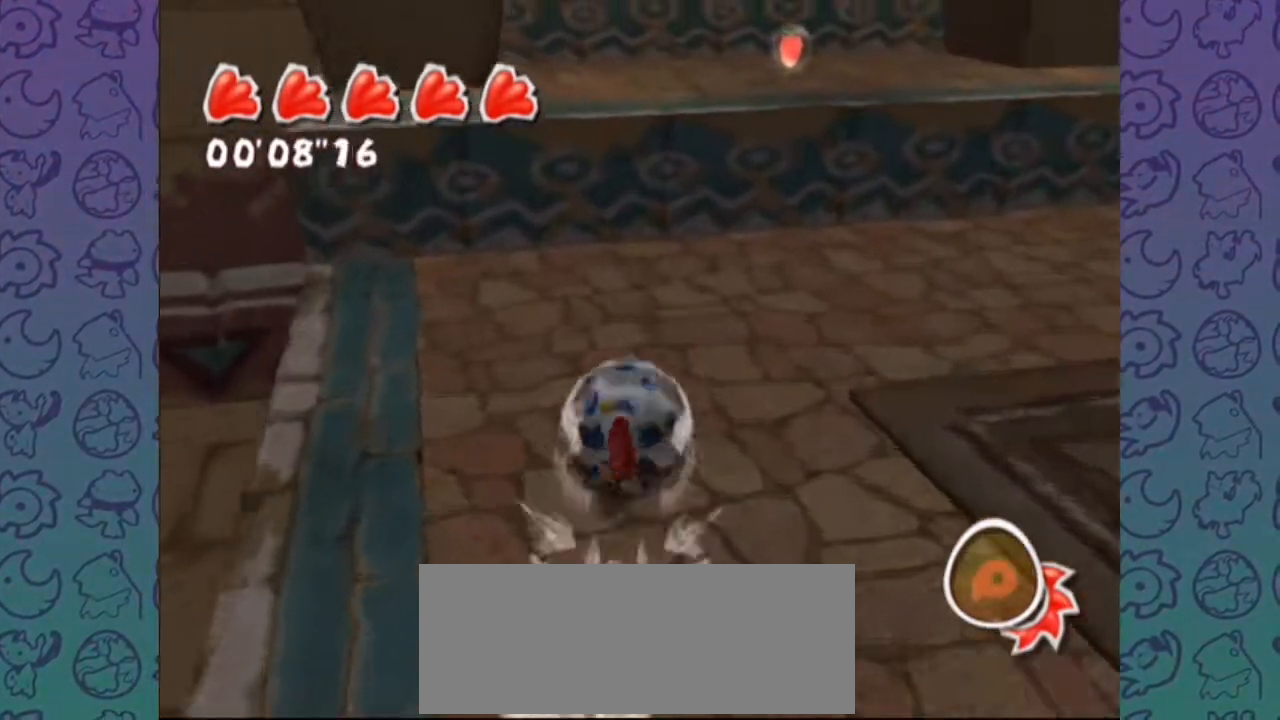
{"buttons": ["A"], "left_stick": "up", "right_stick": "center"}